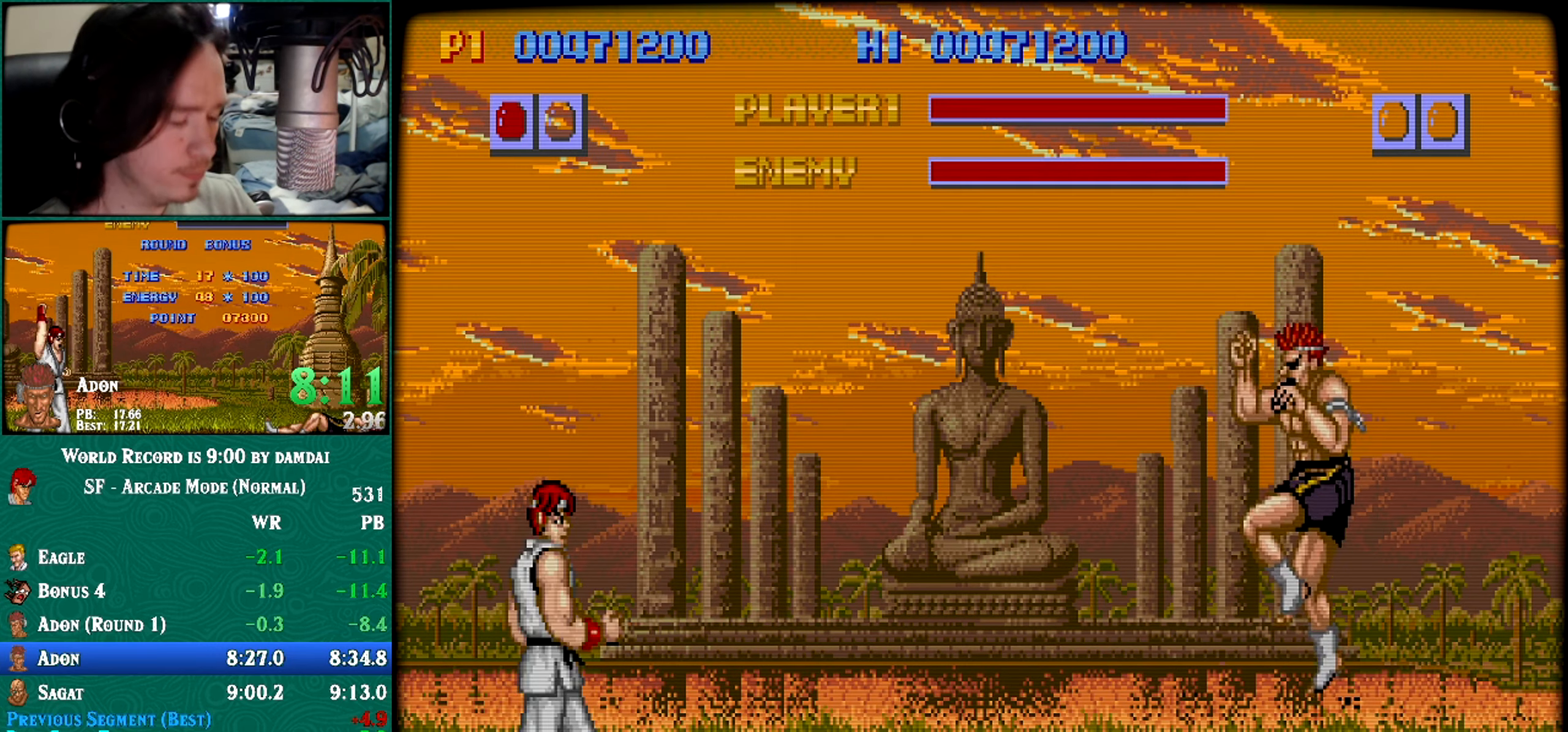
Gameplay with a controller (arcade stick); each line is a JSON object with the inputs held at the frame after it. "events" lists button and stick changes between this image and that frame as [ms after this image, input, new state], when the widget could be followed in between. Not read: HK HP L3 LP R3.
{"buttons": [], "left_stick": "center", "events": []}
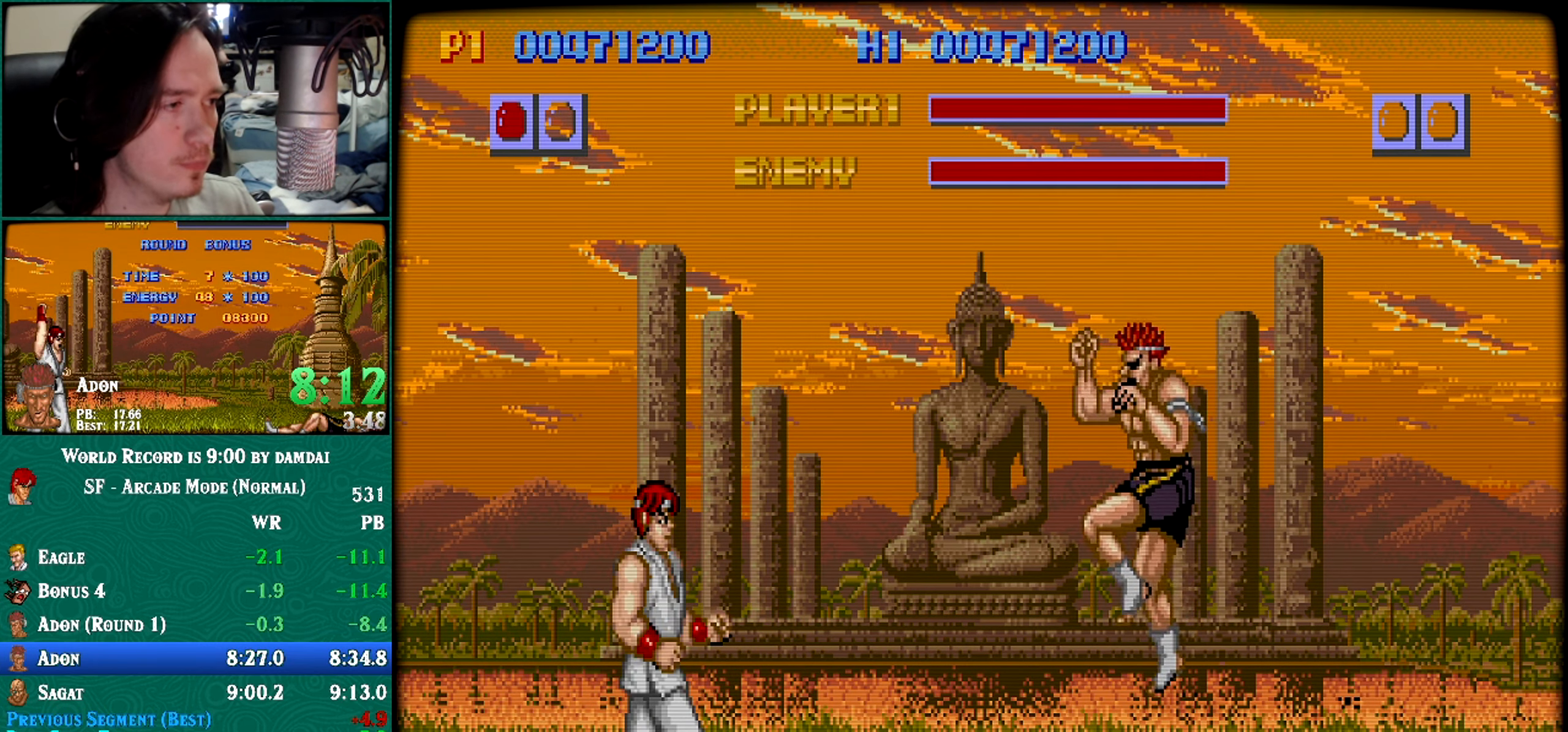
{"buttons": [], "left_stick": "center", "events": []}
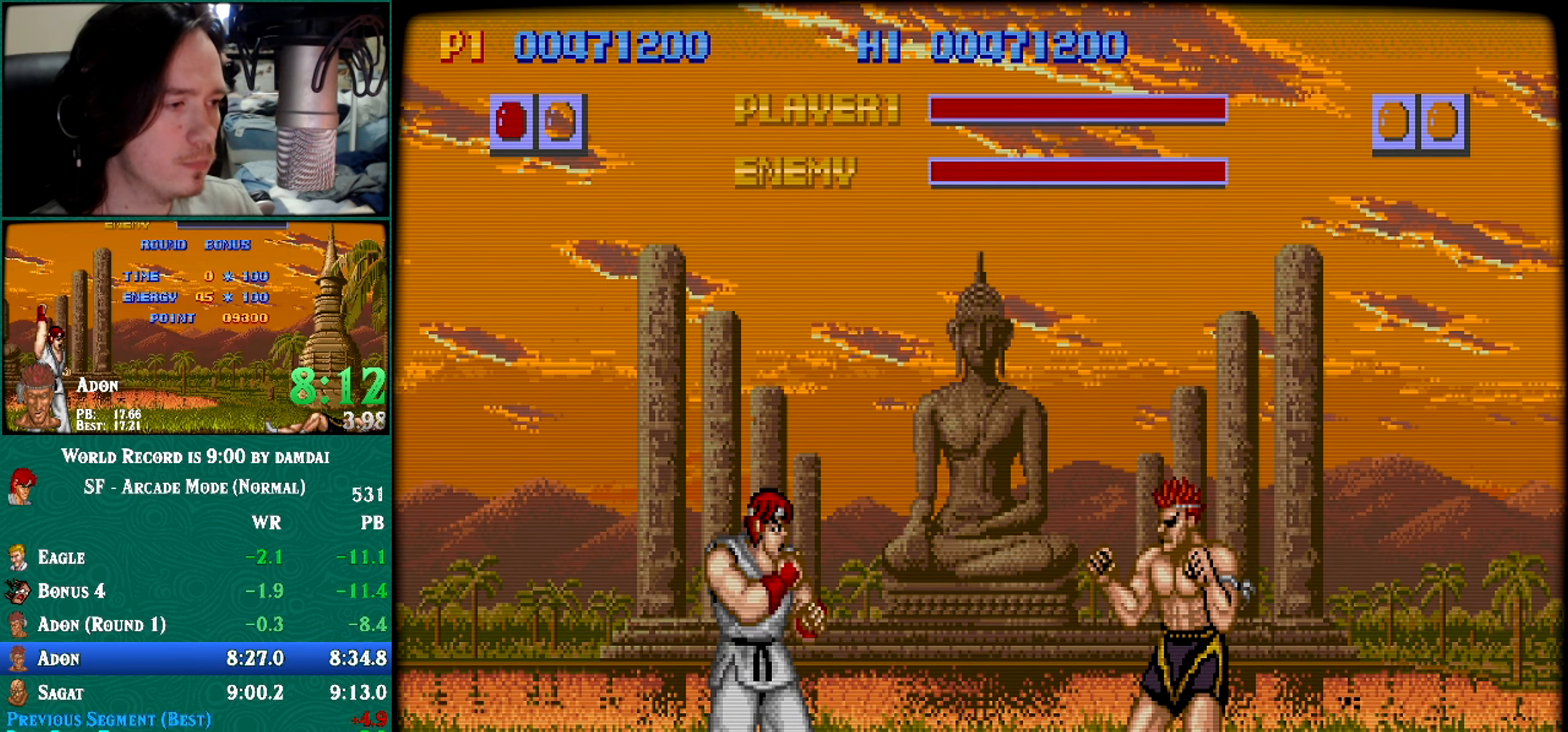
{"buttons": [], "left_stick": "center", "events": []}
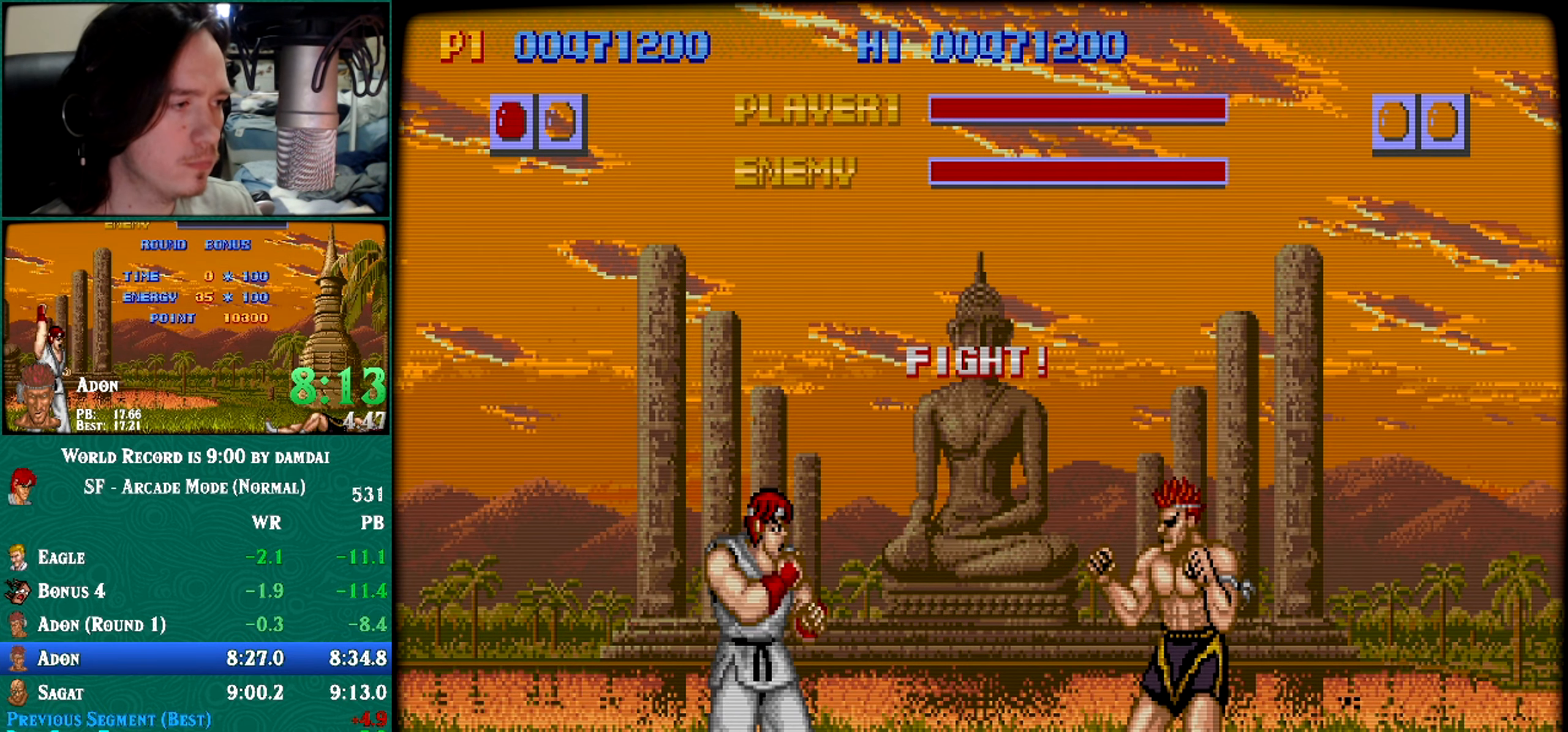
{"buttons": [], "left_stick": "down-right", "events": [[167, "left_stick", "right"], [333, "left_stick", "down-right"]]}
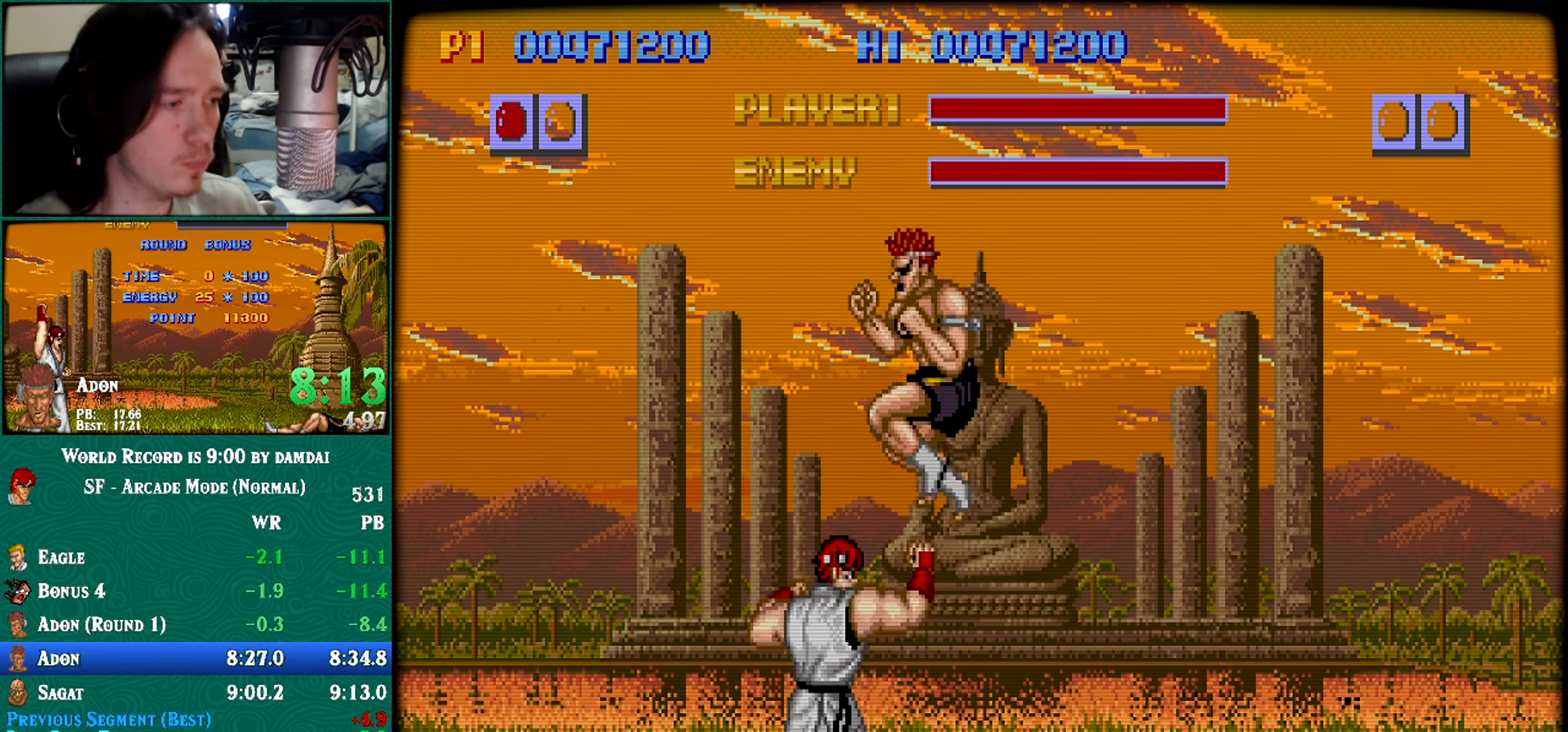
{"buttons": [], "left_stick": "center", "events": [[50, "left_stick", "center"]]}
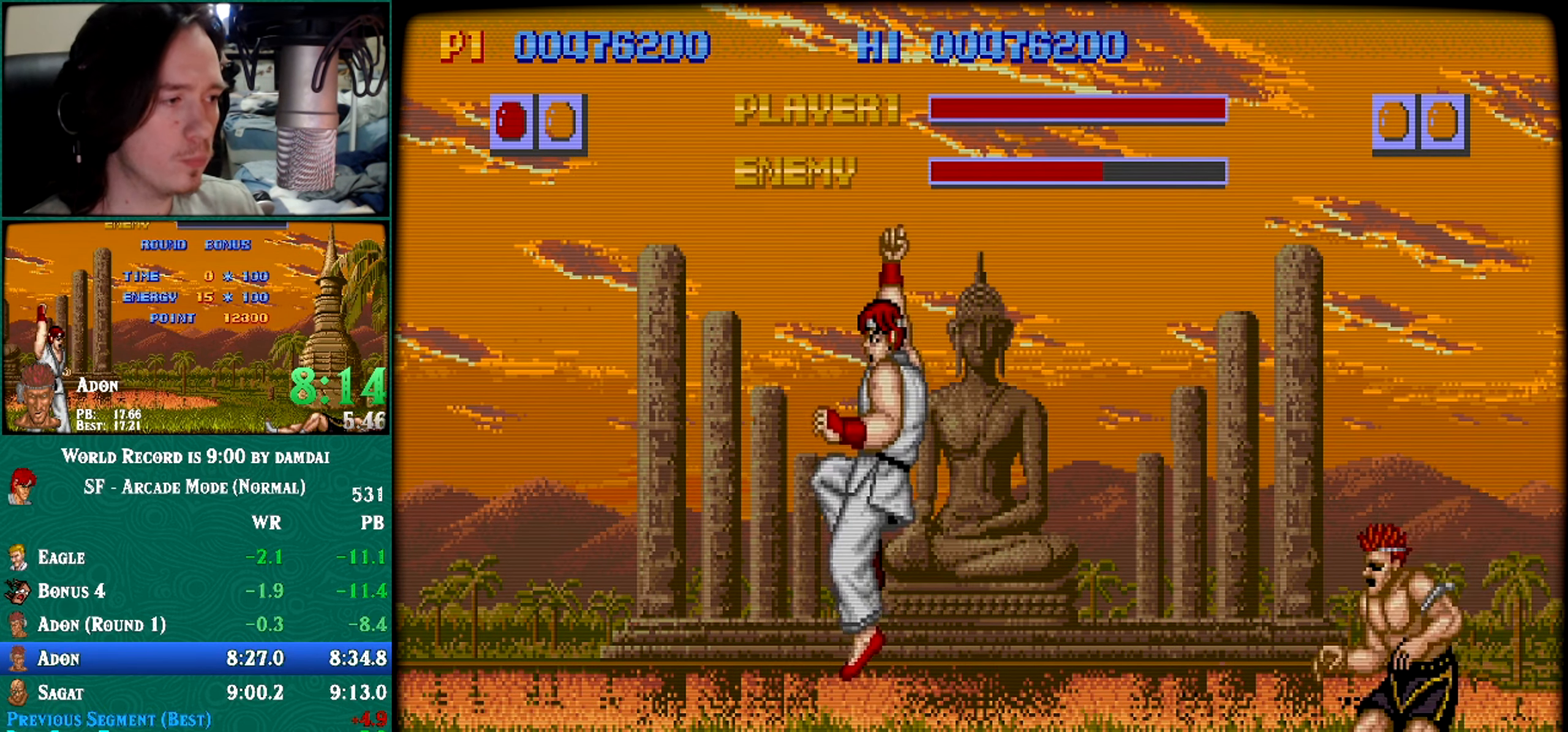
{"buttons": [], "left_stick": "right", "events": [[233, "left_stick", "right"], [300, "left_stick", "down"], [450, "left_stick", "right"]]}
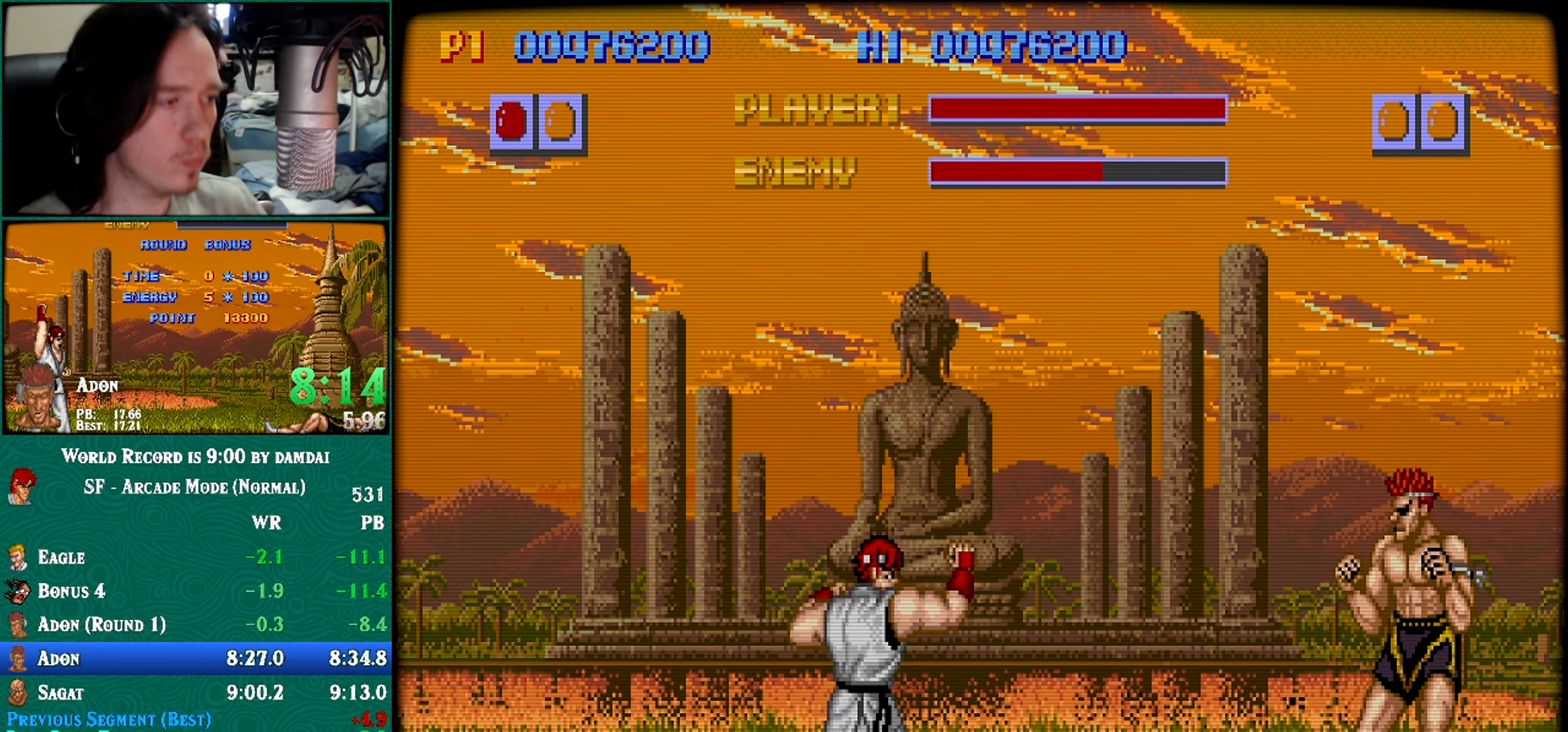
{"buttons": [], "left_stick": "center", "events": [[50, "left_stick", "center"]]}
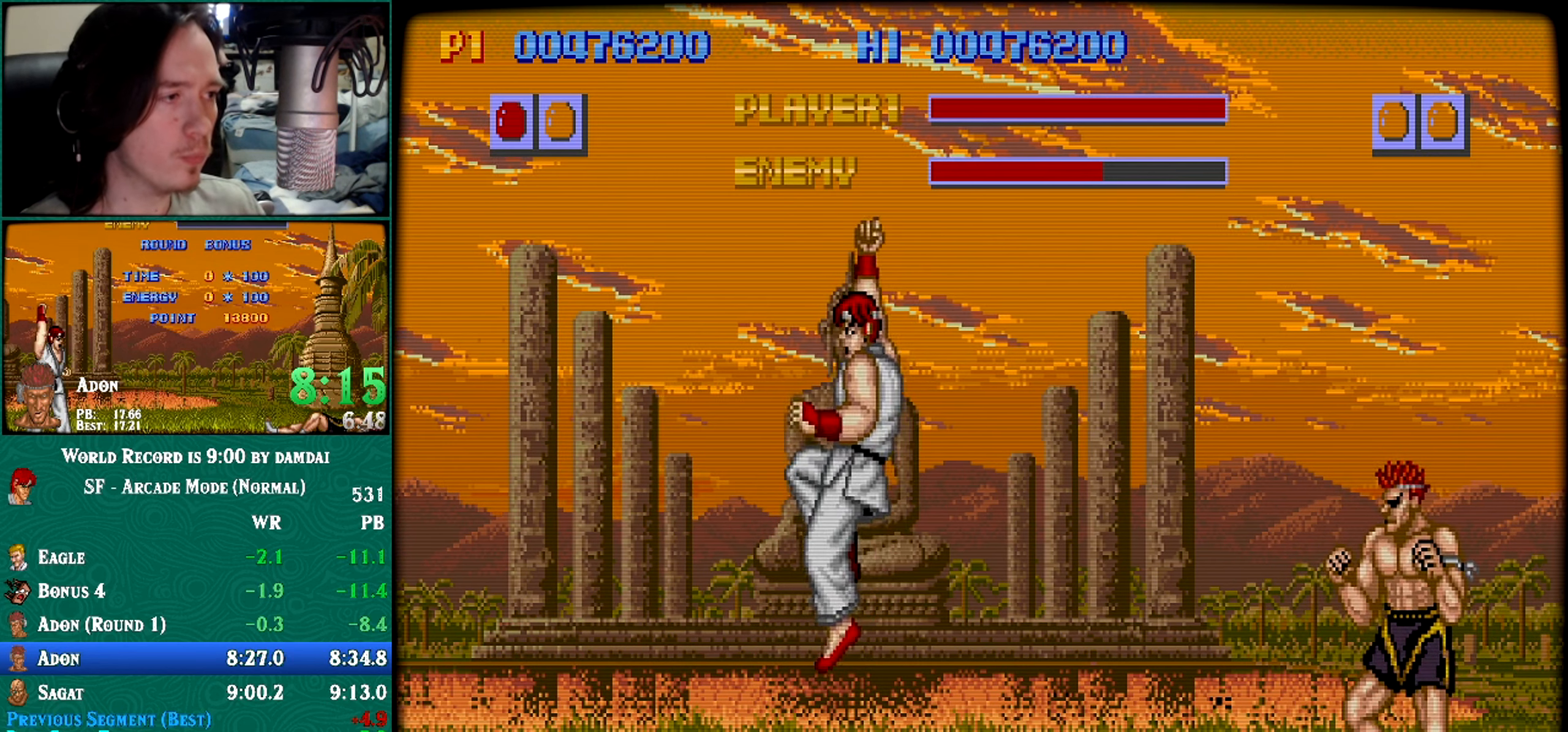
{"buttons": [], "left_stick": "down-right", "events": [[217, "left_stick", "right"], [334, "left_stick", "down"], [400, "left_stick", "down-right"]]}
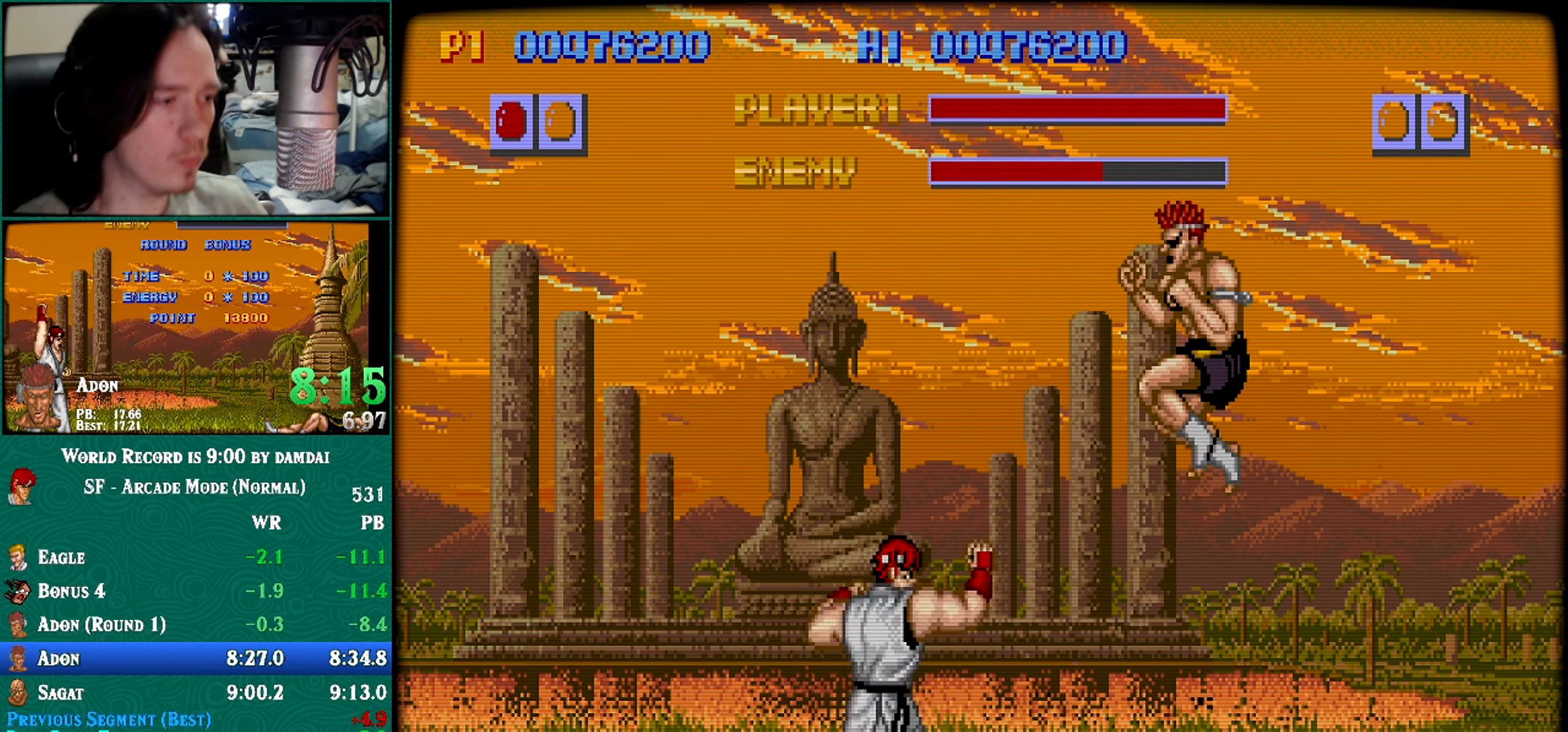
{"buttons": [], "left_stick": "center", "events": [[50, "left_stick", "center"]]}
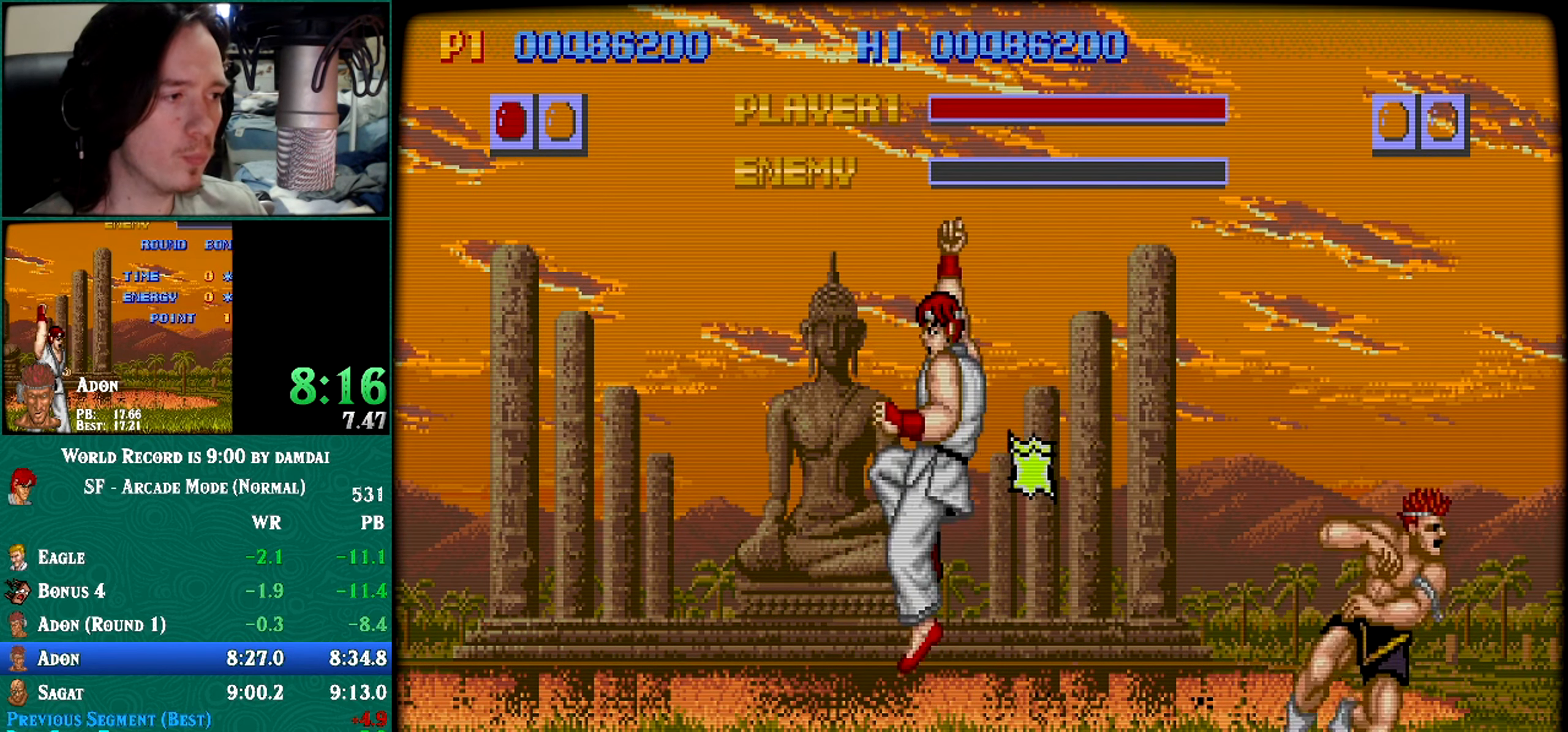
{"buttons": [], "left_stick": "center", "events": [[267, "left_stick", "right"], [334, "left_stick", "down"], [484, "left_stick", "center"]]}